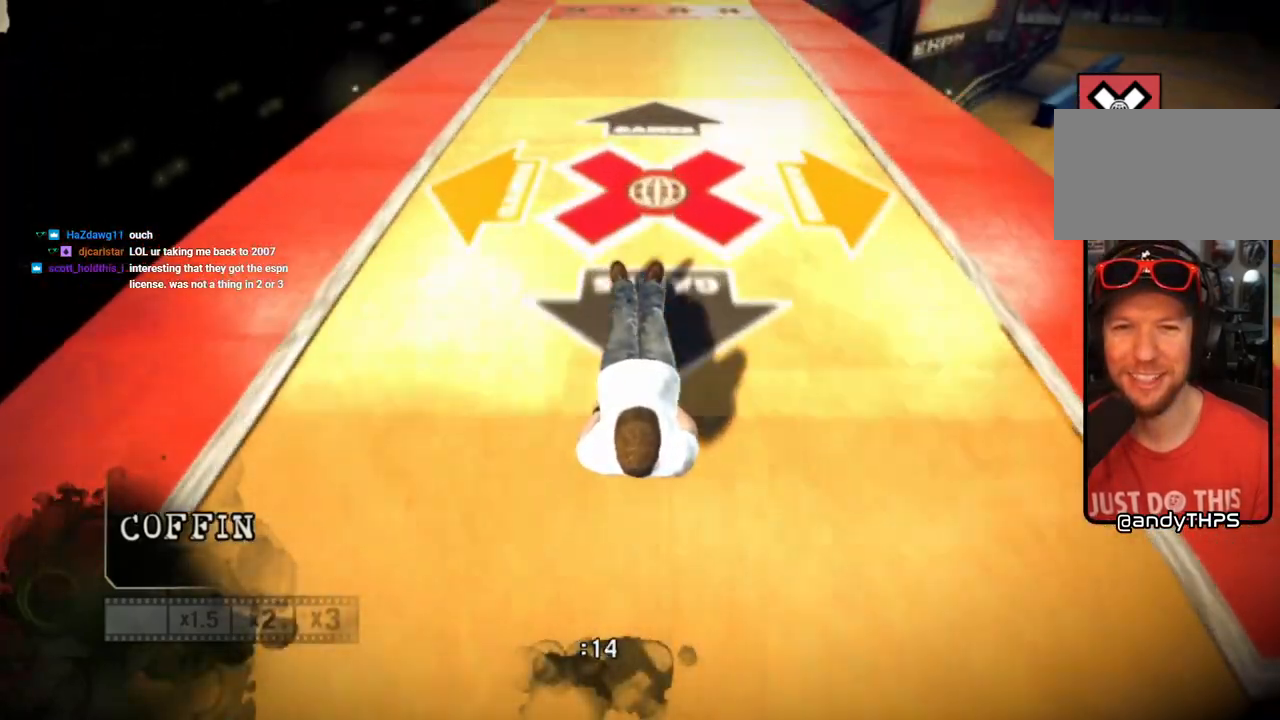
Gameplay with a controller (PlayStation layout); each line is a JSON object with the inputs held at the frame after it. "events" lists button and stick changes between this image and that frame as [ms after this image, input, new state], when the widget could be followed in between.
{"buttons": ["CIRCLE", "L2", "R2"], "left_stick": "center", "right_stick": "center", "events": []}
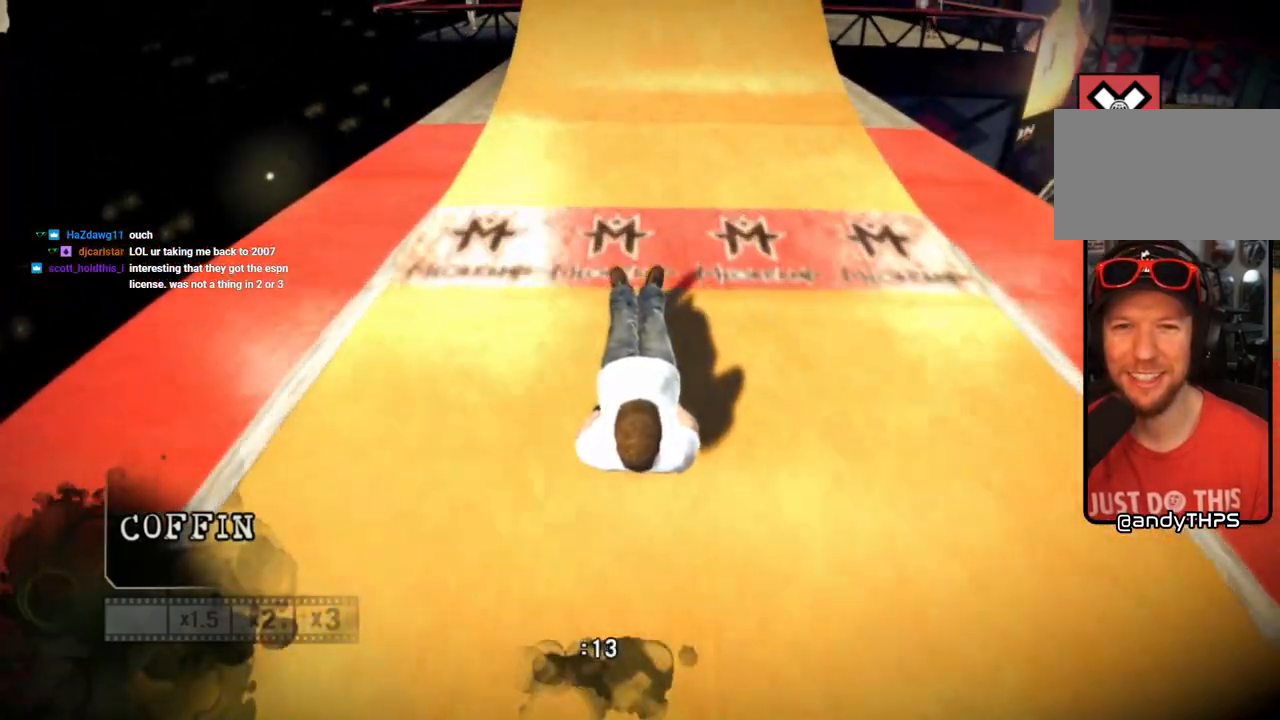
{"buttons": ["CIRCLE", "L2", "R2"], "left_stick": "center", "right_stick": "center", "events": []}
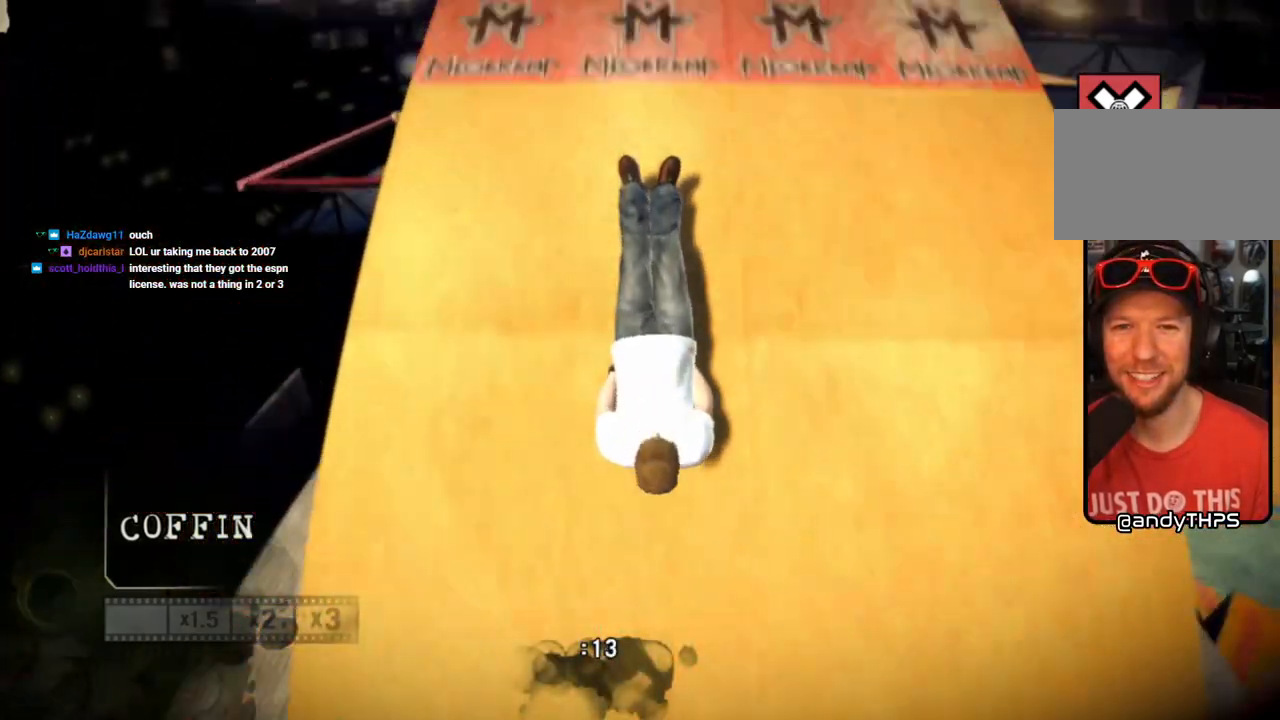
{"buttons": ["CIRCLE", "L2", "R2"], "left_stick": "down", "right_stick": "center", "events": [[117, "left_stick", "down"]]}
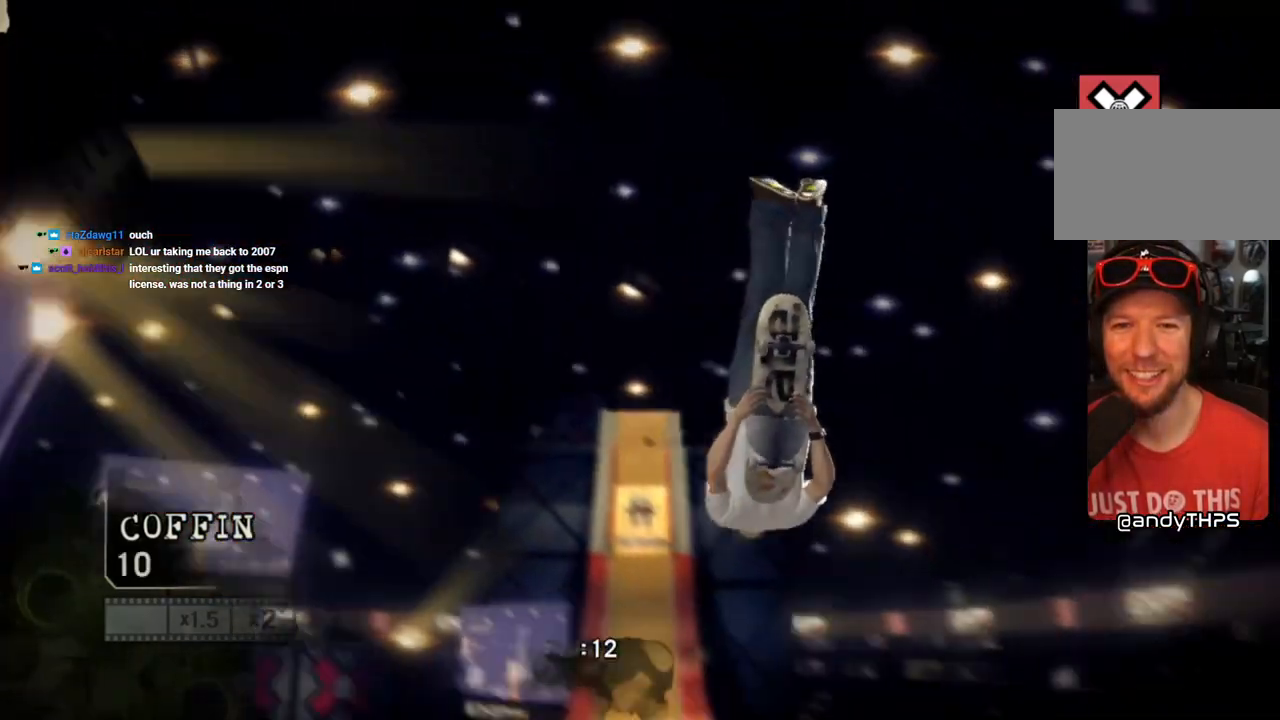
{"buttons": ["CIRCLE", "L2", "R2"], "left_stick": "down", "right_stick": "center", "events": []}
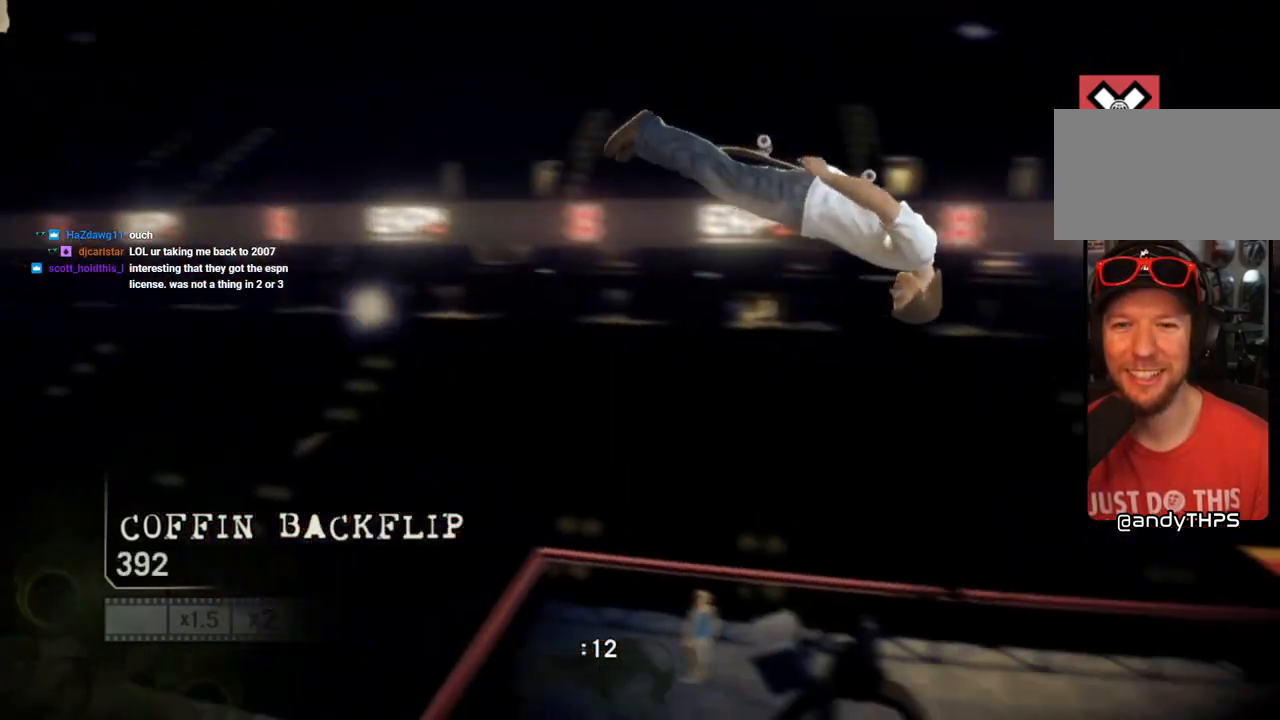
{"buttons": ["CIRCLE", "L2", "R2"], "left_stick": "down", "right_stick": "center", "events": []}
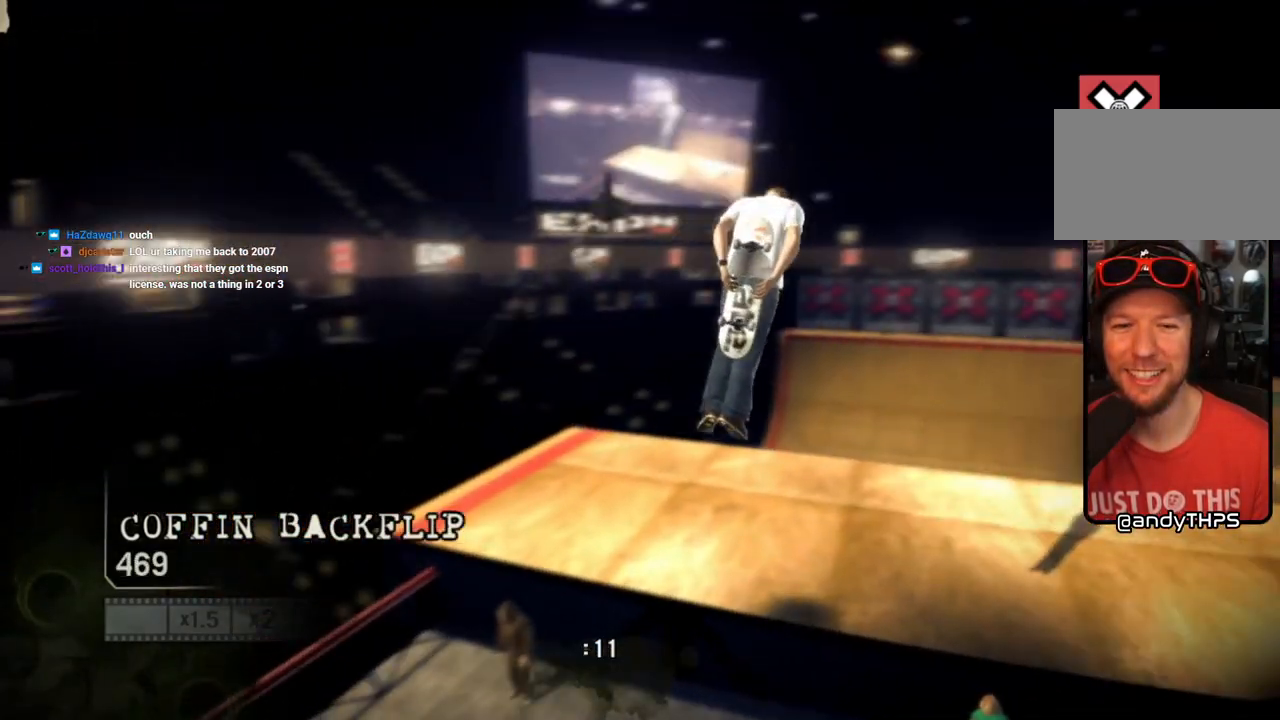
{"buttons": ["L2"], "left_stick": "center", "right_stick": "center", "events": [[150, "left_stick", "center"], [483, "CIRCLE", "up"], [483, "R2", "up"]]}
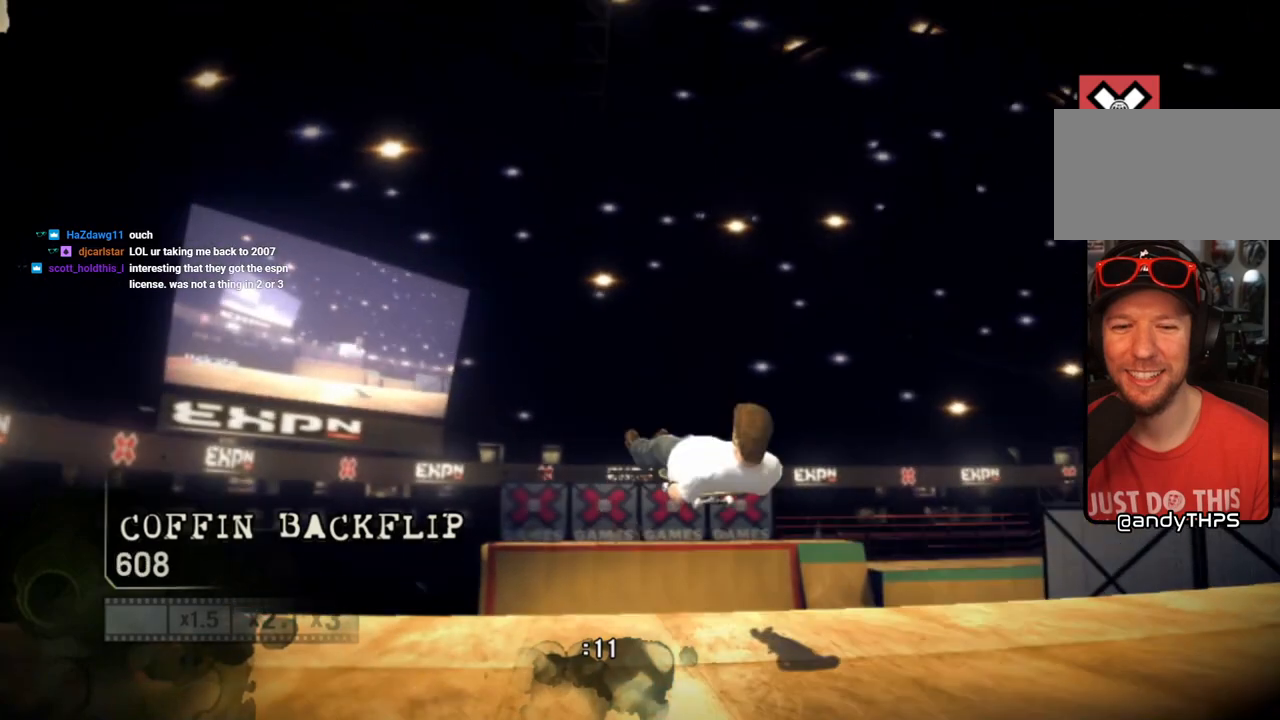
{"buttons": [], "left_stick": "center", "right_stick": "center", "events": [[67, "L2", "up"]]}
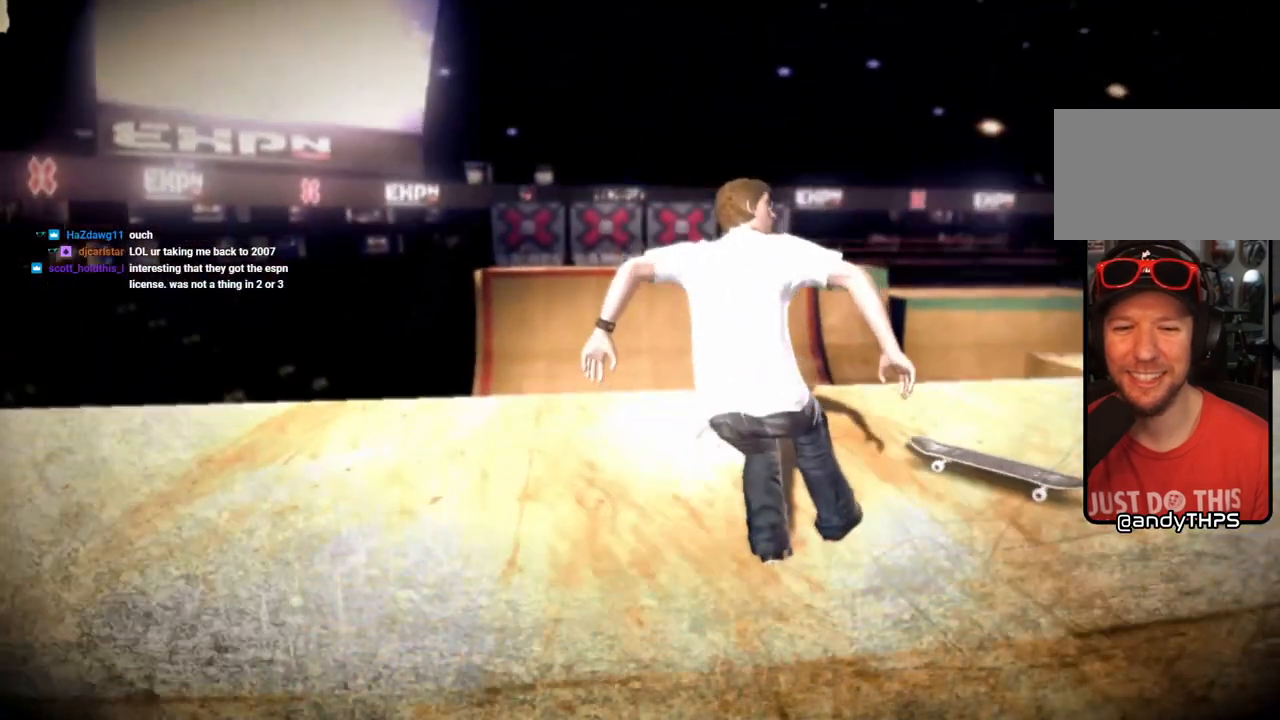
{"buttons": [], "left_stick": "center", "right_stick": "center", "events": []}
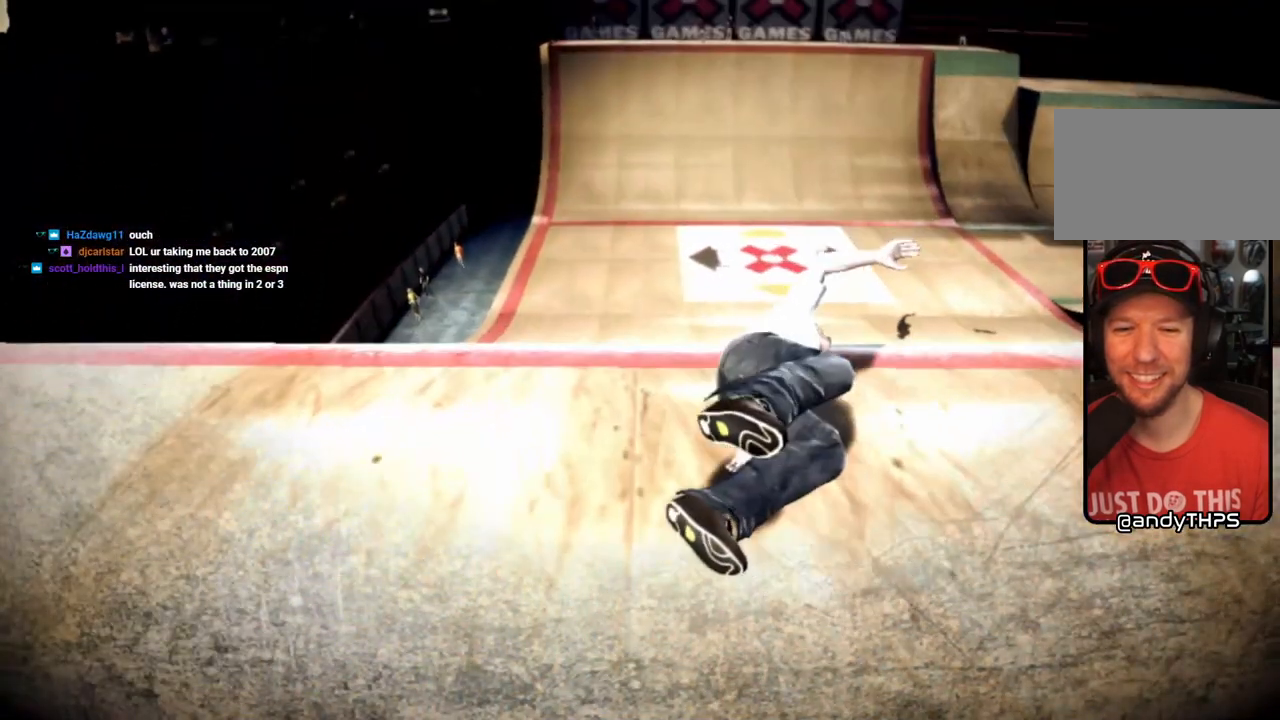
{"buttons": [], "left_stick": "center", "right_stick": "center", "events": []}
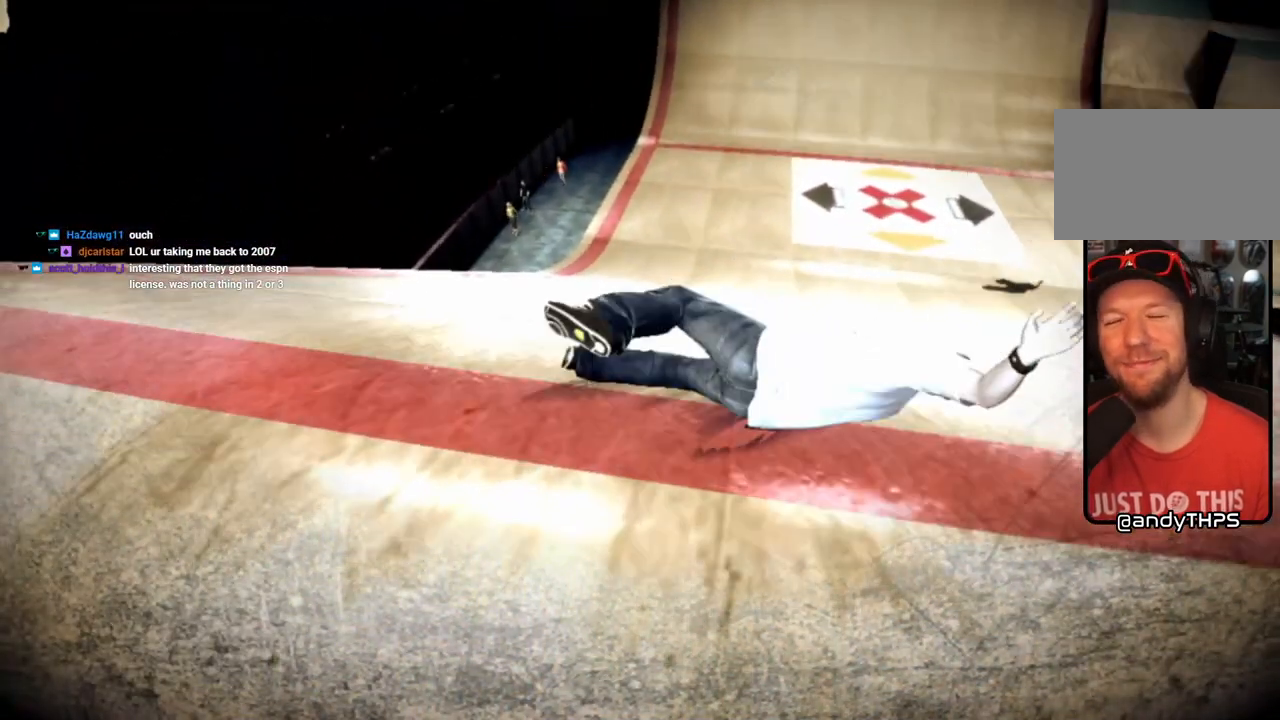
{"buttons": [], "left_stick": "center", "right_stick": "center", "events": []}
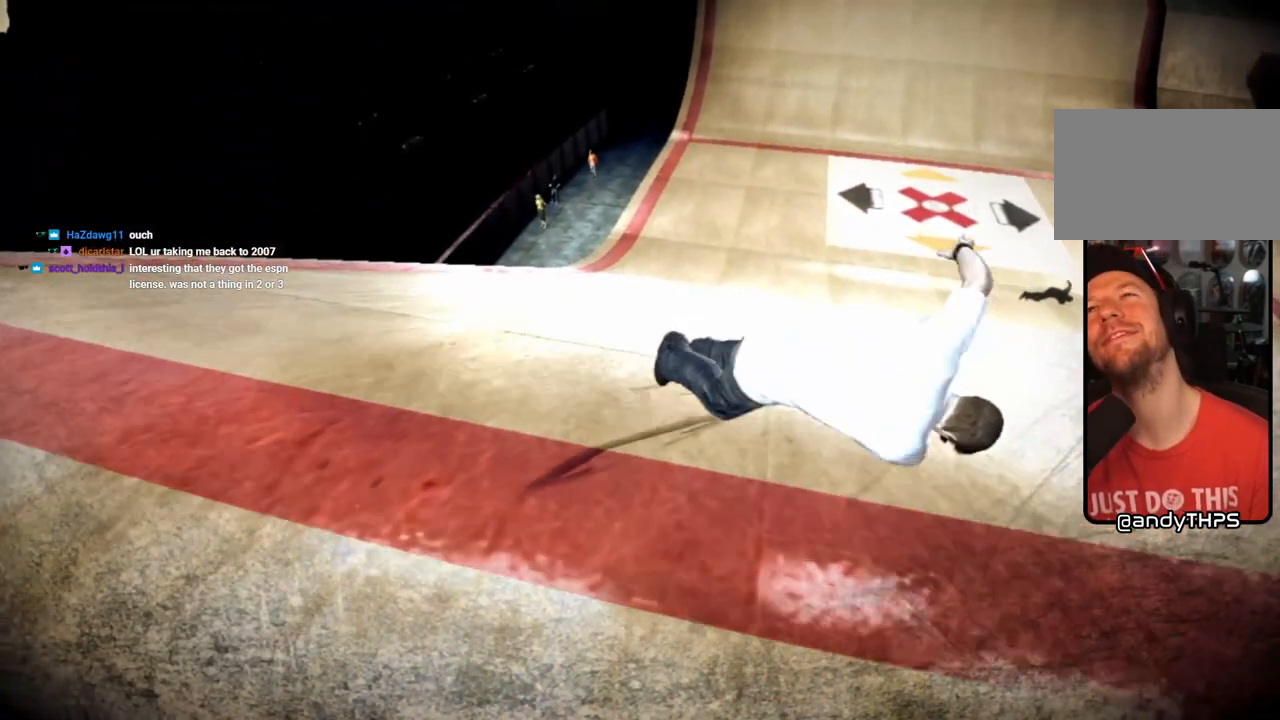
{"buttons": [], "left_stick": "center", "right_stick": "center", "events": []}
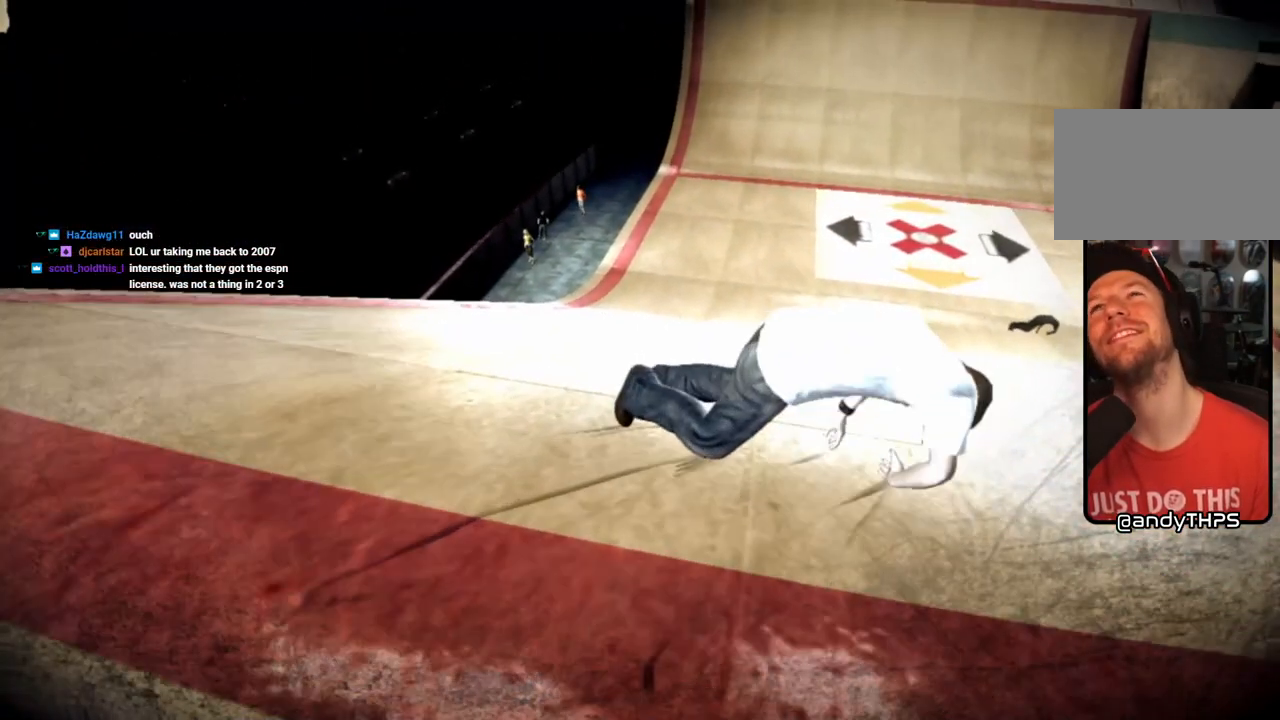
{"buttons": ["START"], "left_stick": "center", "right_stick": "center", "events": [[50, "SQUARE", "down"], [217, "SQUARE", "up"], [383, "START", "down"]]}
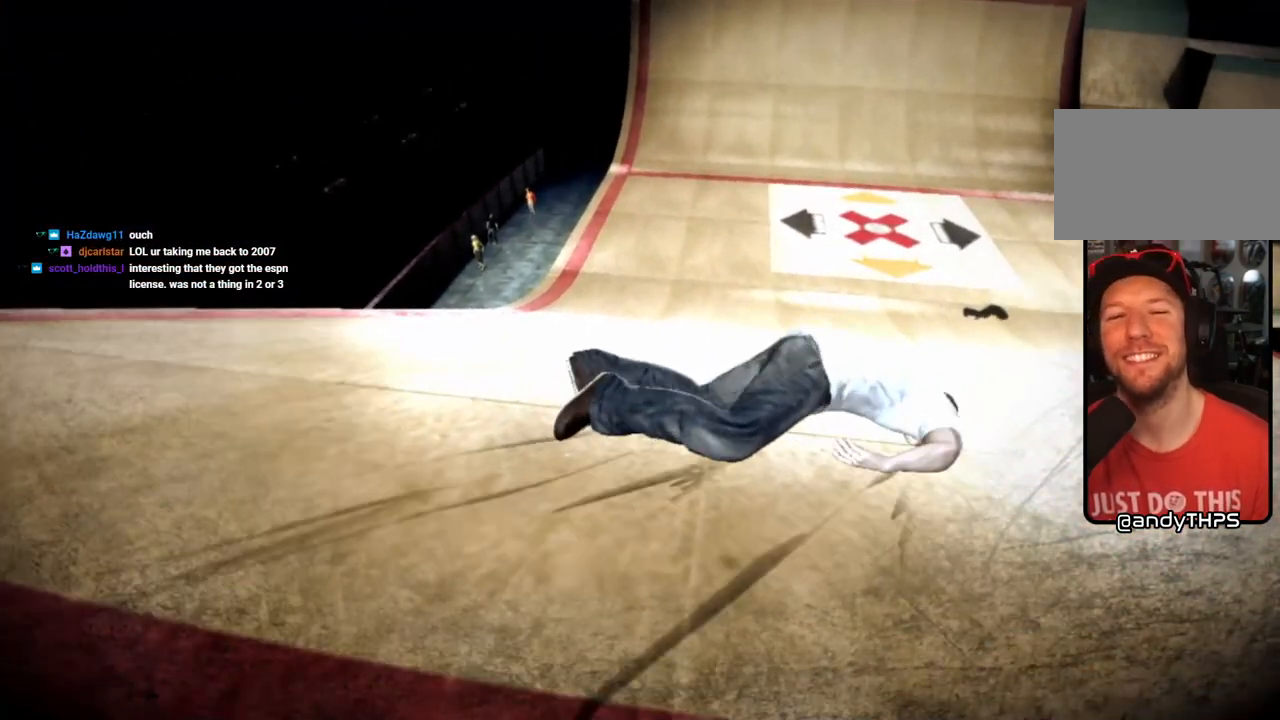
{"buttons": ["DPAD_DOWN", "START"], "left_stick": "center", "right_stick": "center", "events": [[33, "right_stick", "down-left"], [117, "right_stick", "center"], [450, "DPAD_DOWN", "down"]]}
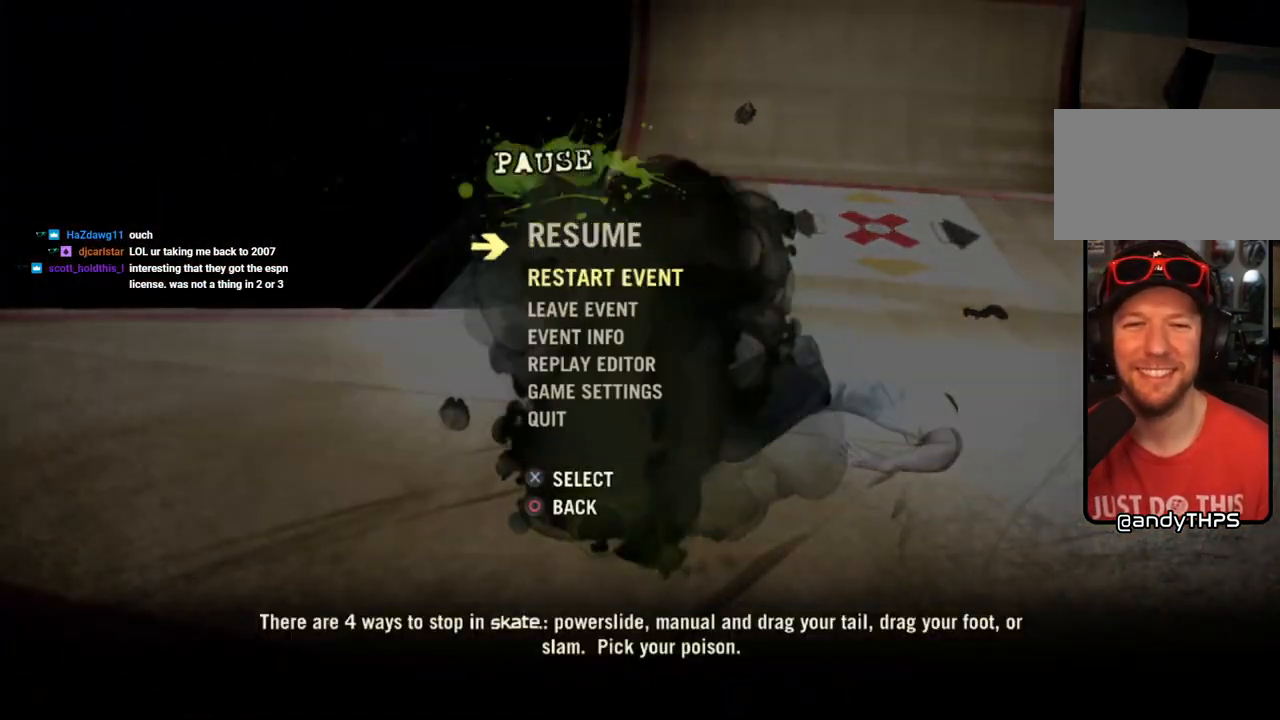
{"buttons": [], "left_stick": "center", "right_stick": "center", "events": [[83, "DPAD_DOWN", "up"], [83, "START", "up"], [233, "CROSS", "down"], [333, "CROSS", "up"]]}
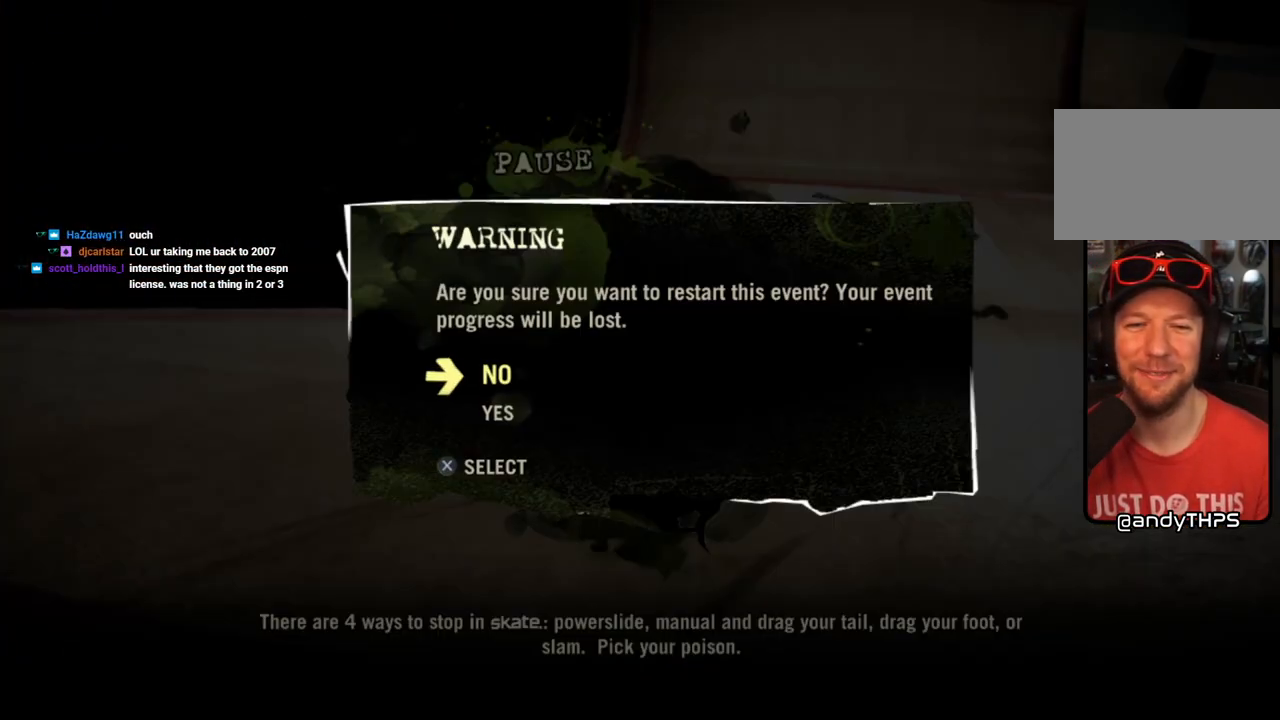
{"buttons": [], "left_stick": "center", "right_stick": "center", "events": [[167, "DPAD_UP", "down"], [200, "DPAD_UP", "up"], [417, "CROSS", "down"], [500, "CROSS", "up"]]}
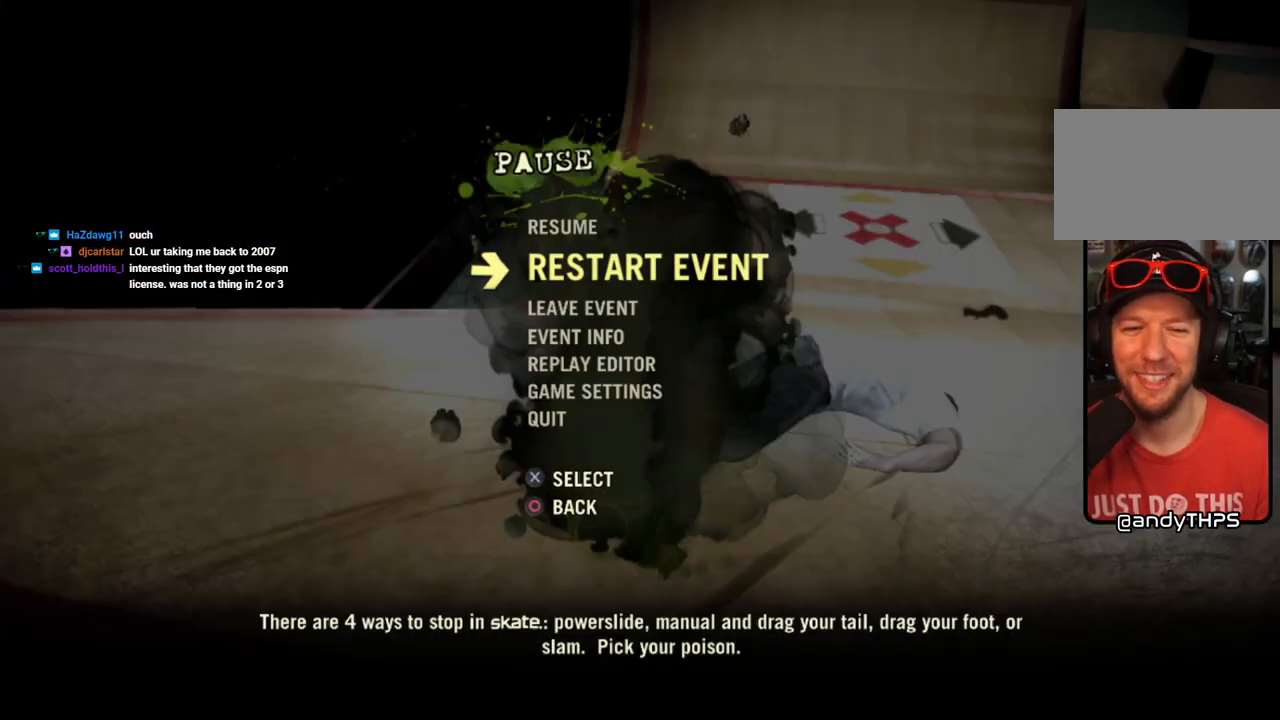
{"buttons": [], "left_stick": "center", "right_stick": "center", "events": []}
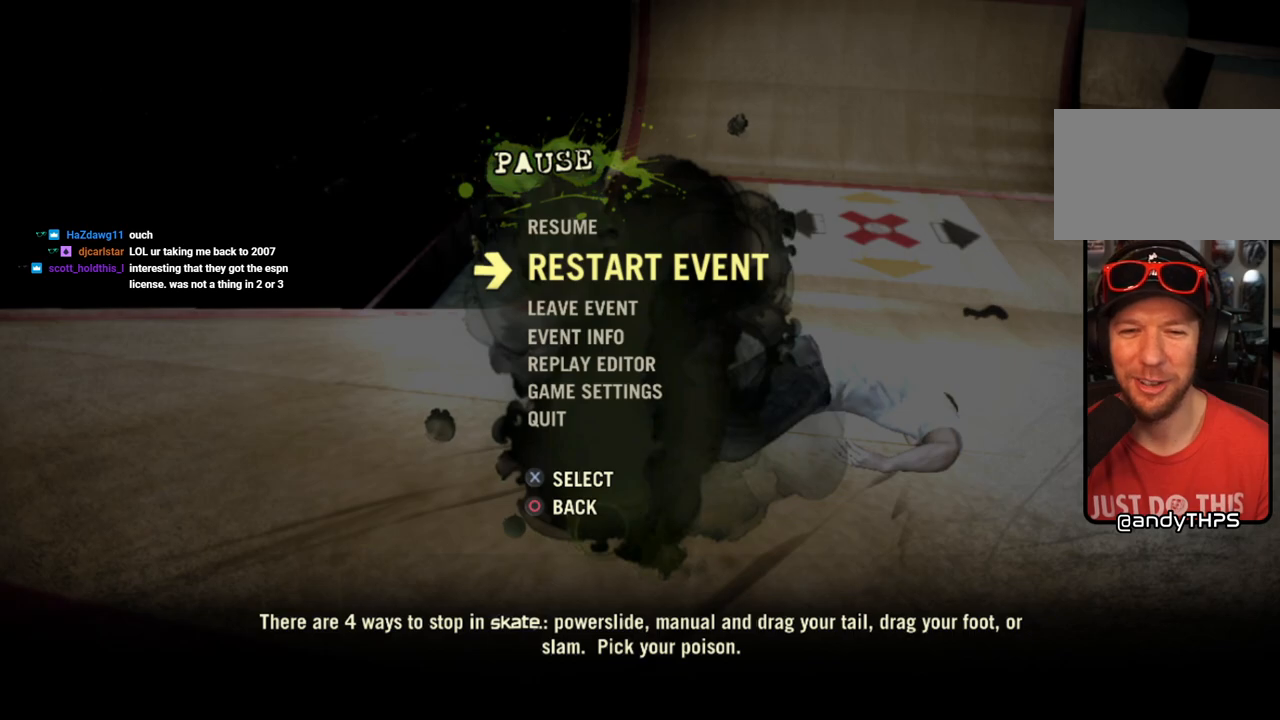
{"buttons": ["CROSS"], "left_stick": "center", "right_stick": "center", "events": [[33, "DPAD_DOWN", "down"], [150, "DPAD_DOWN", "up"], [333, "DPAD_UP", "down"], [400, "DPAD_UP", "up"], [450, "CROSS", "down"]]}
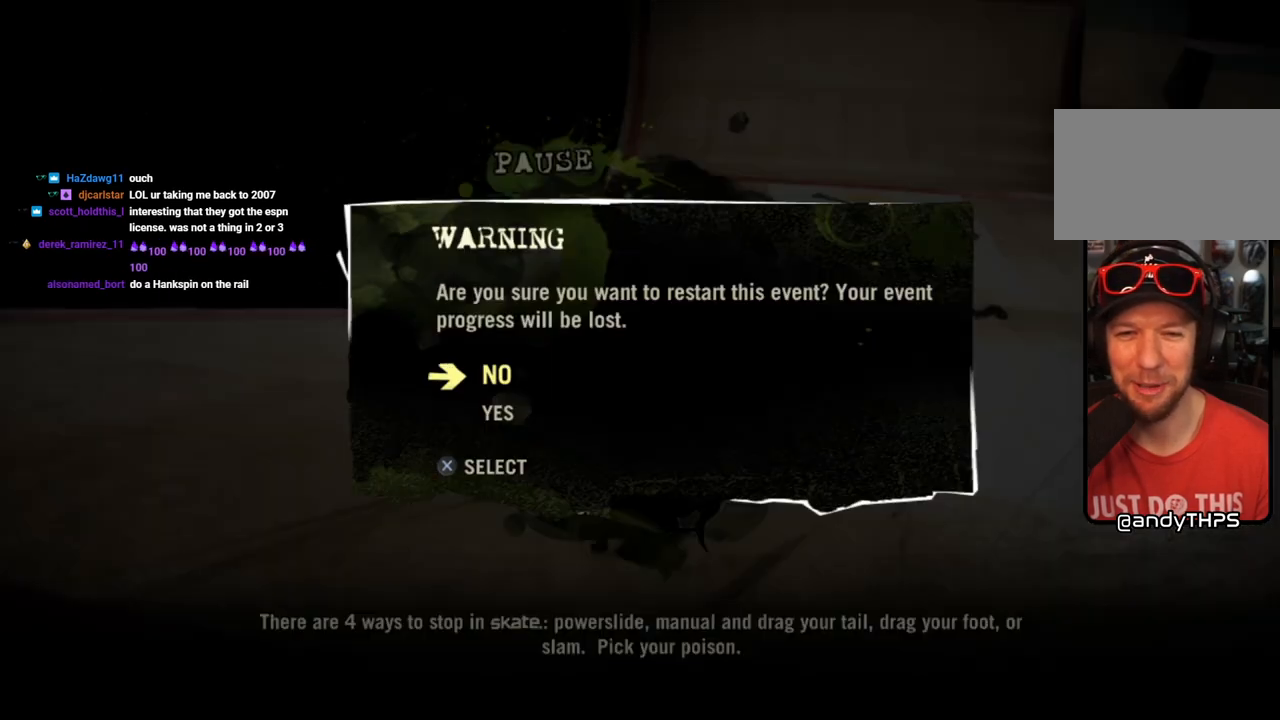
{"buttons": [], "left_stick": "center", "right_stick": "center", "events": [[67, "CROSS", "up"], [350, "DPAD_DOWN", "down"], [483, "DPAD_DOWN", "up"]]}
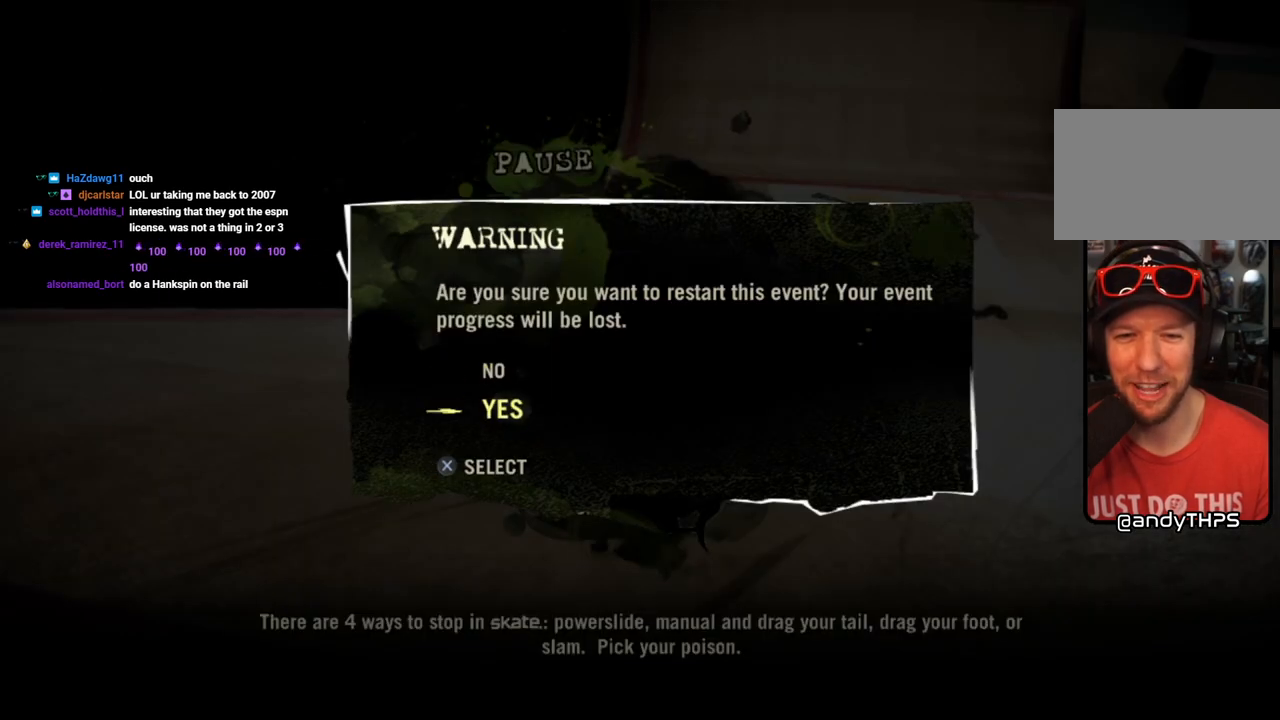
{"buttons": [], "left_stick": "center", "right_stick": "center", "events": [[133, "CROSS", "down"], [267, "CROSS", "up"]]}
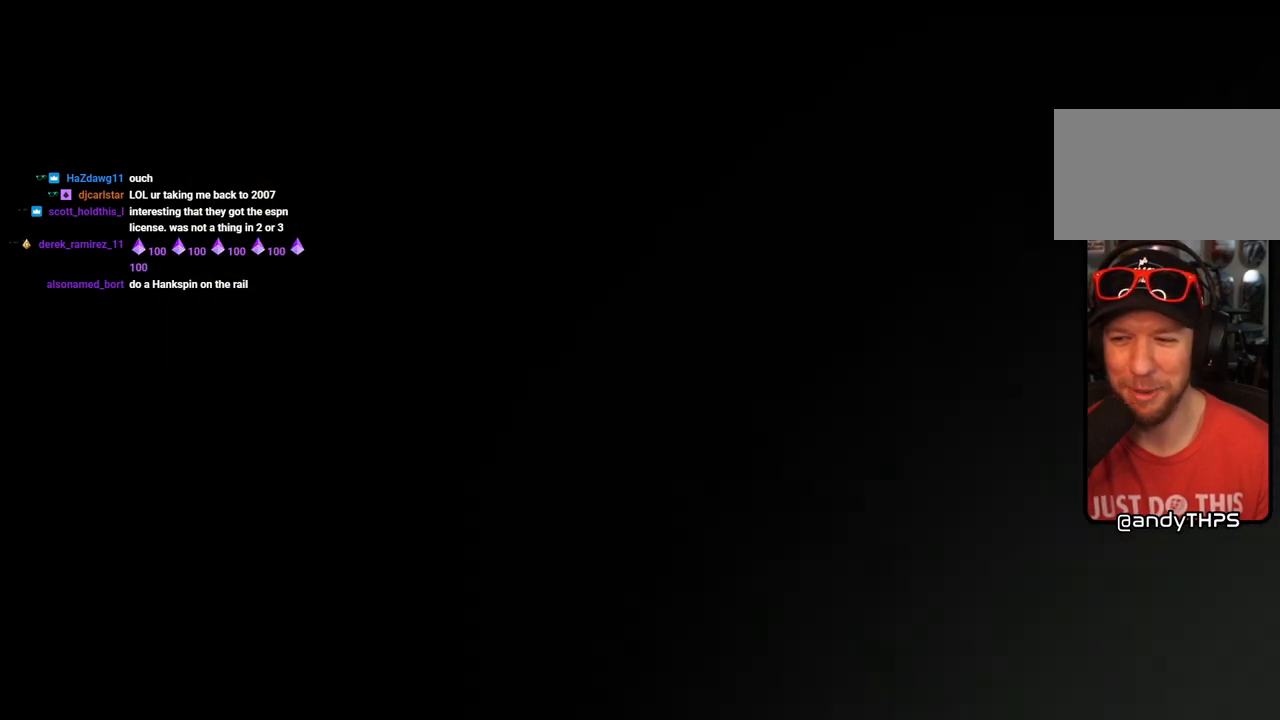
{"buttons": [], "left_stick": "center", "right_stick": "center", "events": []}
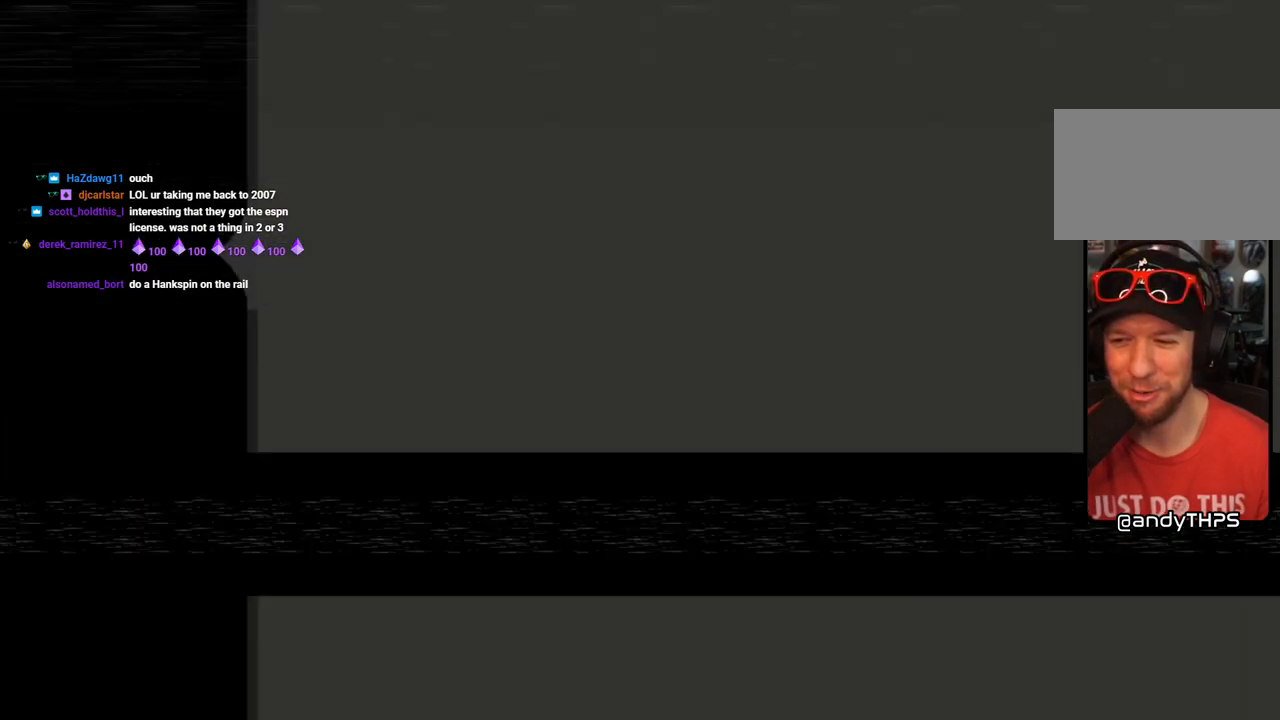
{"buttons": [], "left_stick": "center", "right_stick": "center", "events": []}
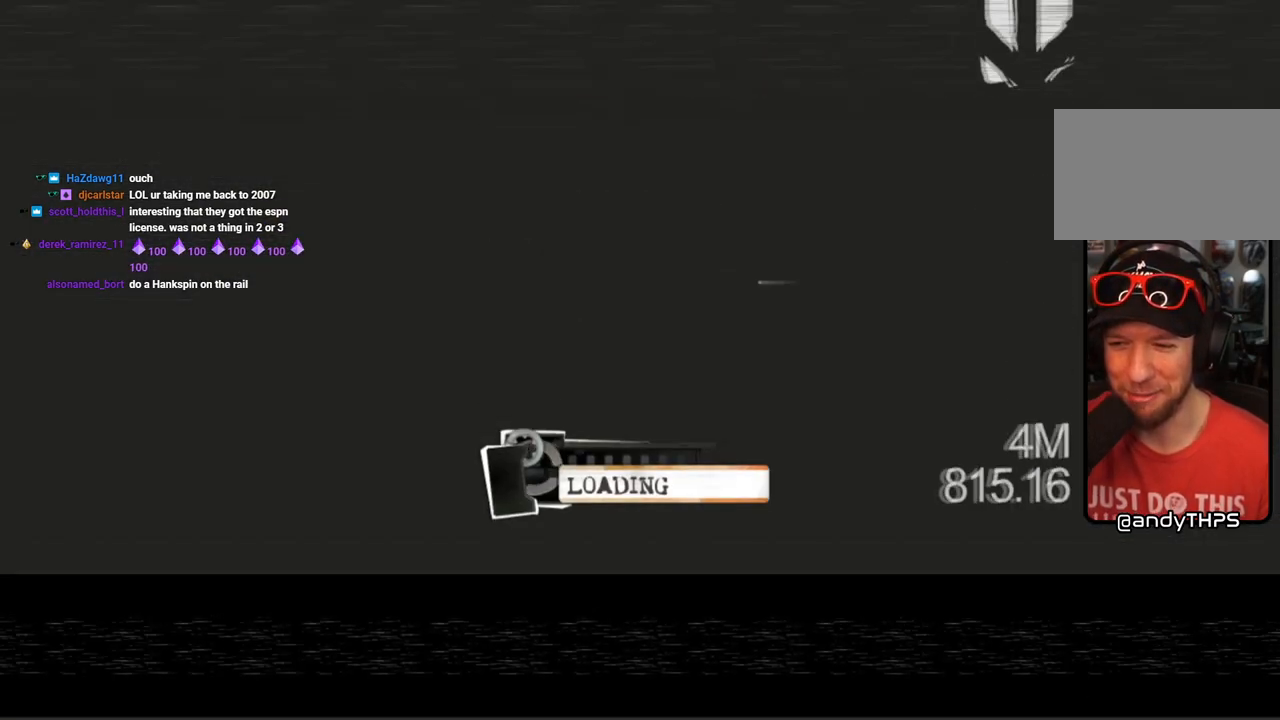
{"buttons": [], "left_stick": "center", "right_stick": "center", "events": []}
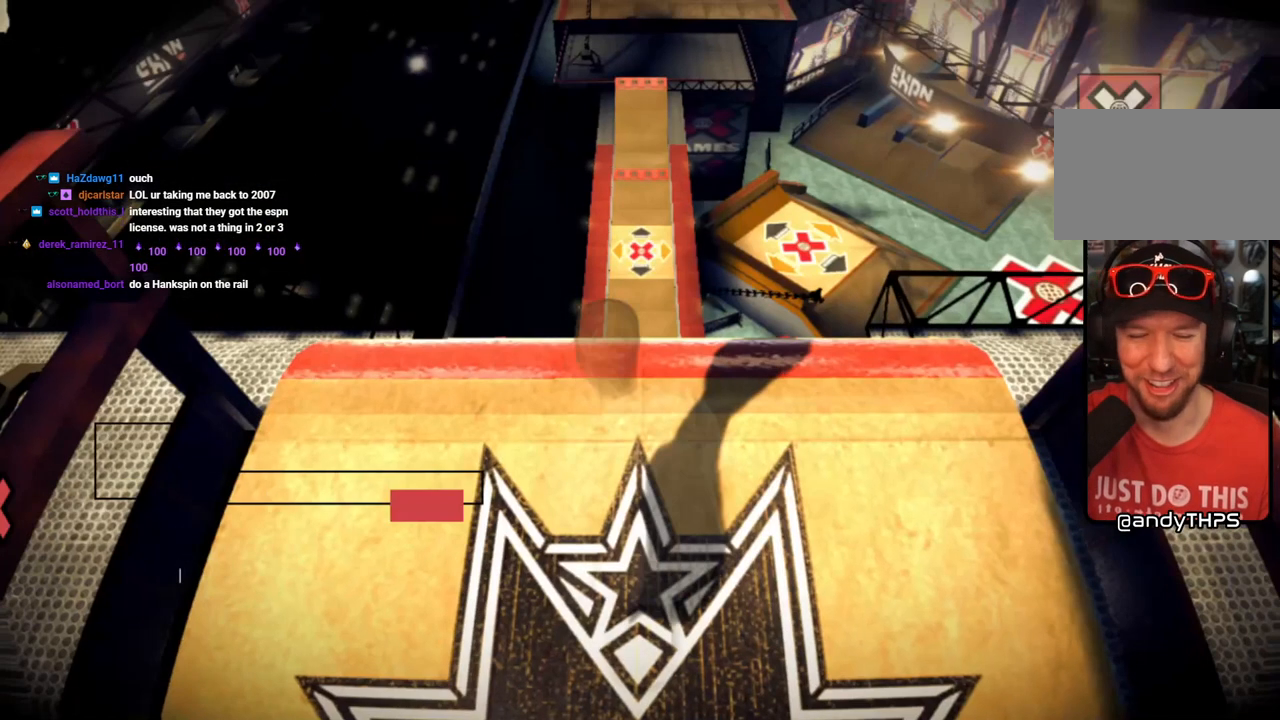
{"buttons": [], "left_stick": "center", "right_stick": "center", "events": []}
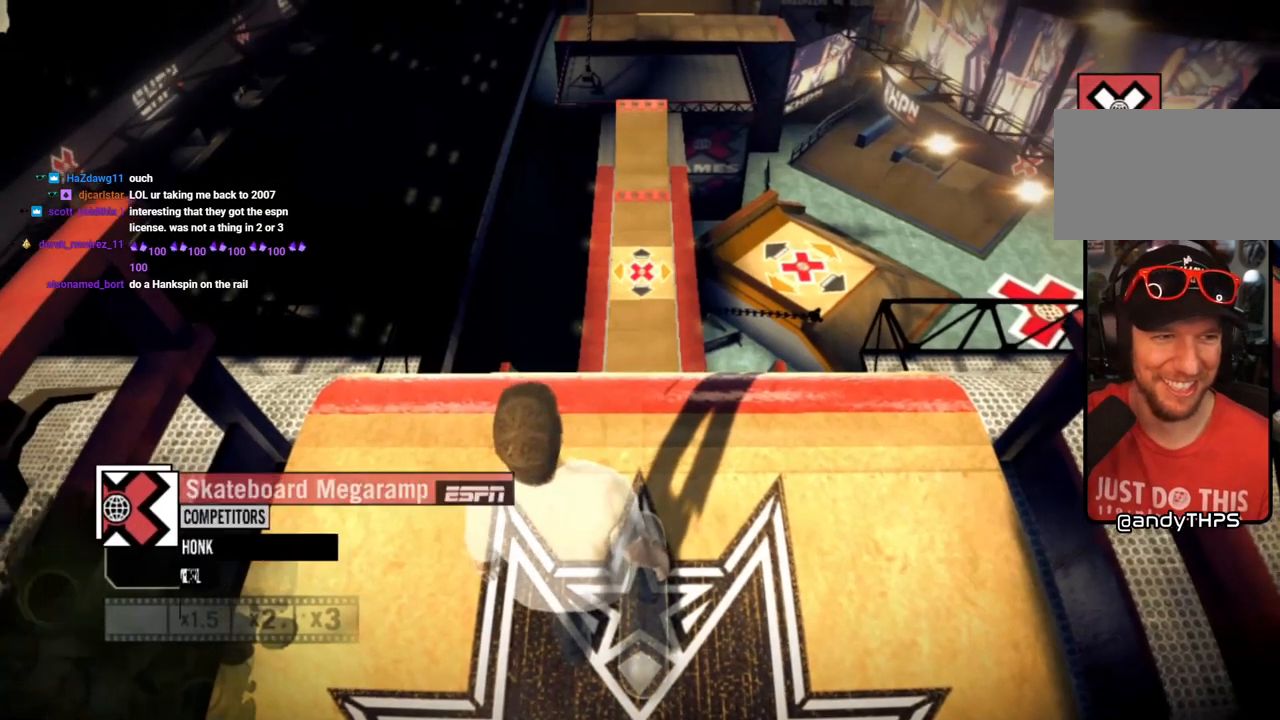
{"buttons": [], "left_stick": "center", "right_stick": "center", "events": []}
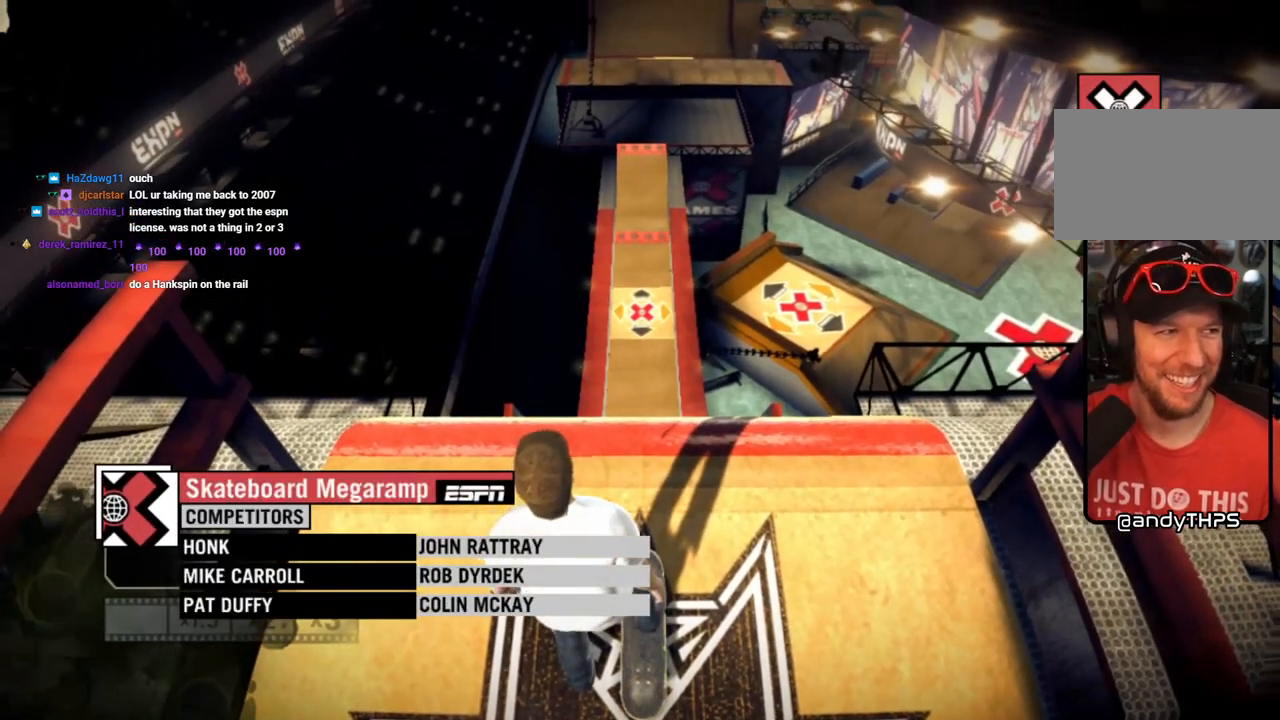
{"buttons": [], "left_stick": "center", "right_stick": "center", "events": []}
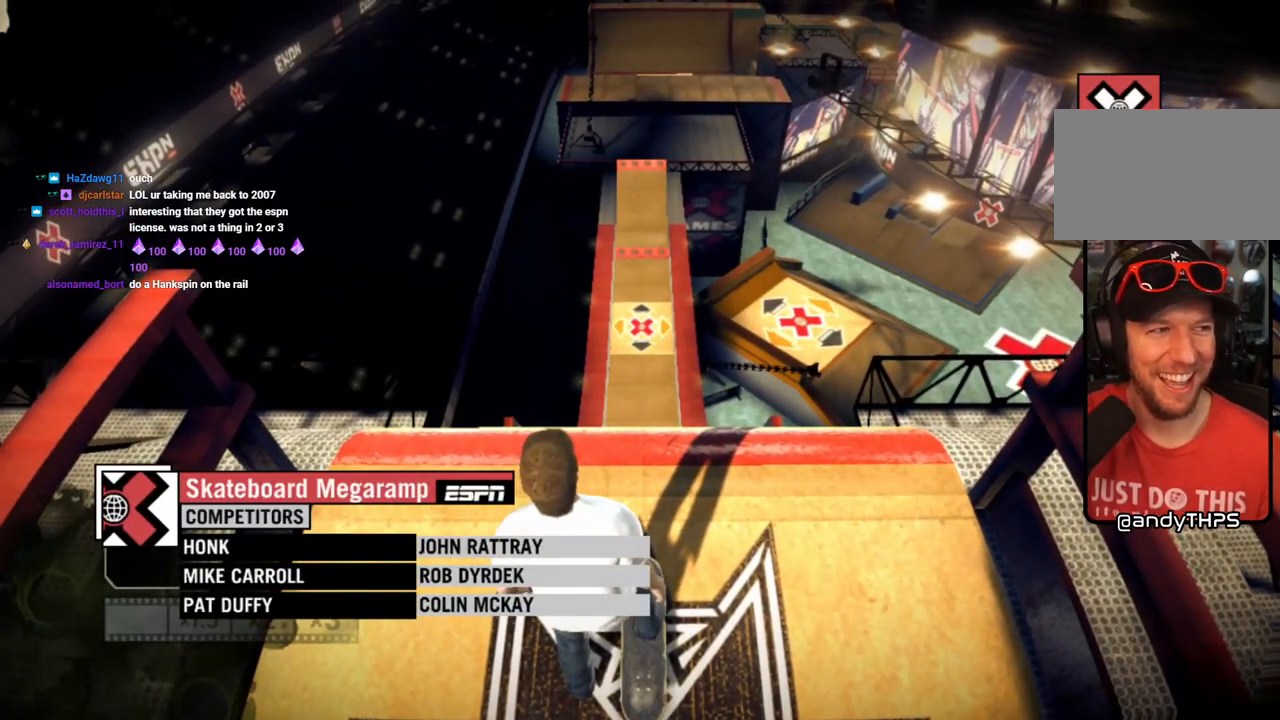
{"buttons": [], "left_stick": "center", "right_stick": "center", "events": []}
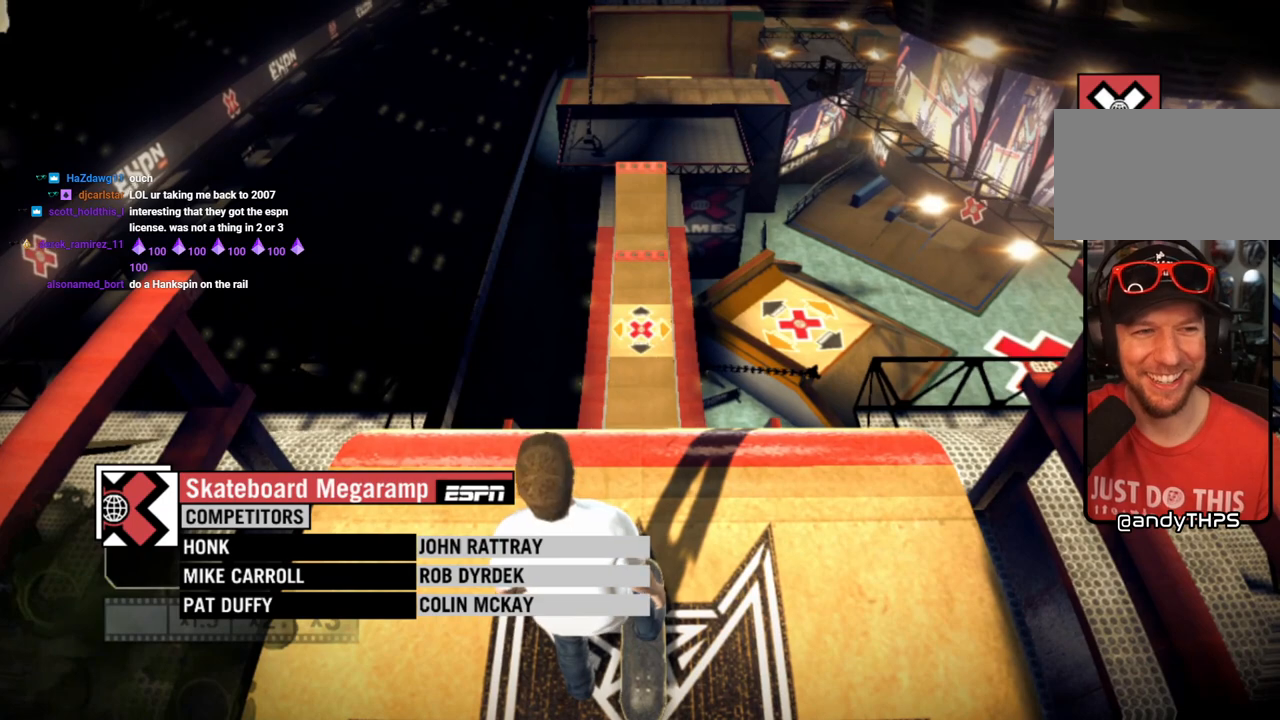
{"buttons": [], "left_stick": "center", "right_stick": "center", "events": []}